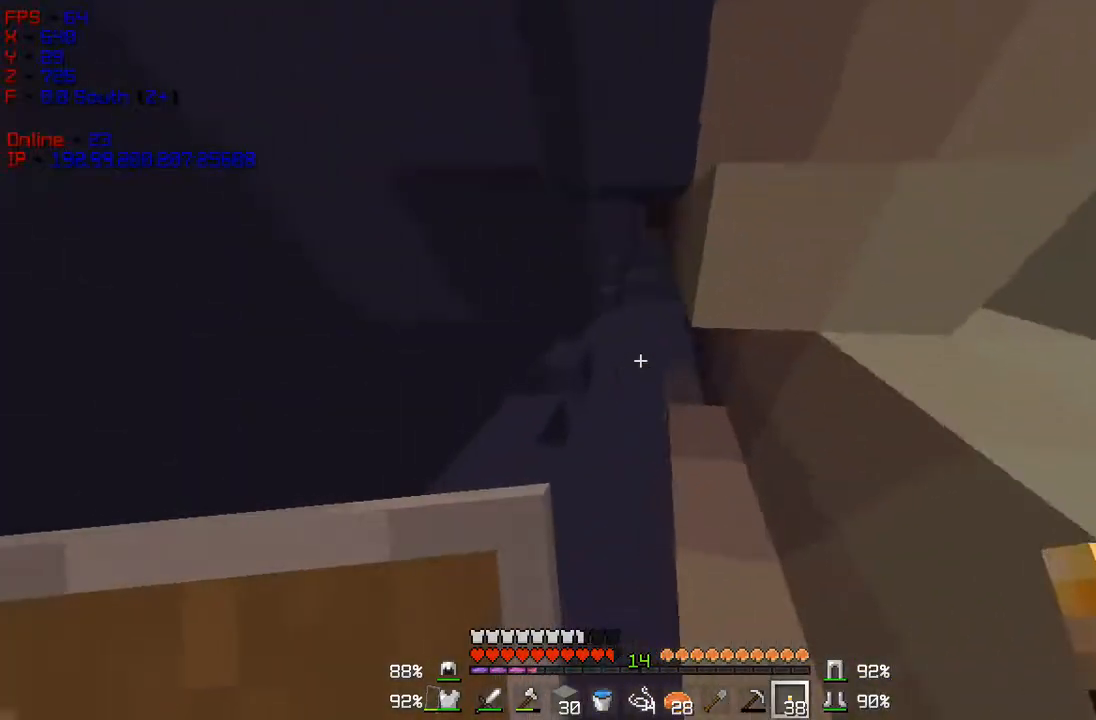
Gameplay with keyboard and mouse; each line is a JSON object with the keys and mouse buttons held at the frame after it. "events" lists presses ("down") and releases ("up") of "a", "d", "s", "w", "mouse_left" and "mouse_right" between this image and that frame as [ms after this image, input, new state], when the widget could be followed in between. "mouse_left", "mouse_right" = the "left", "right" buttons of the "mouse" list. No other keys are recorded. Fast repeated clicks can show as one long hold. Mouse movement is not recorded.
{"keys": ["w"], "mouse": [], "events": []}
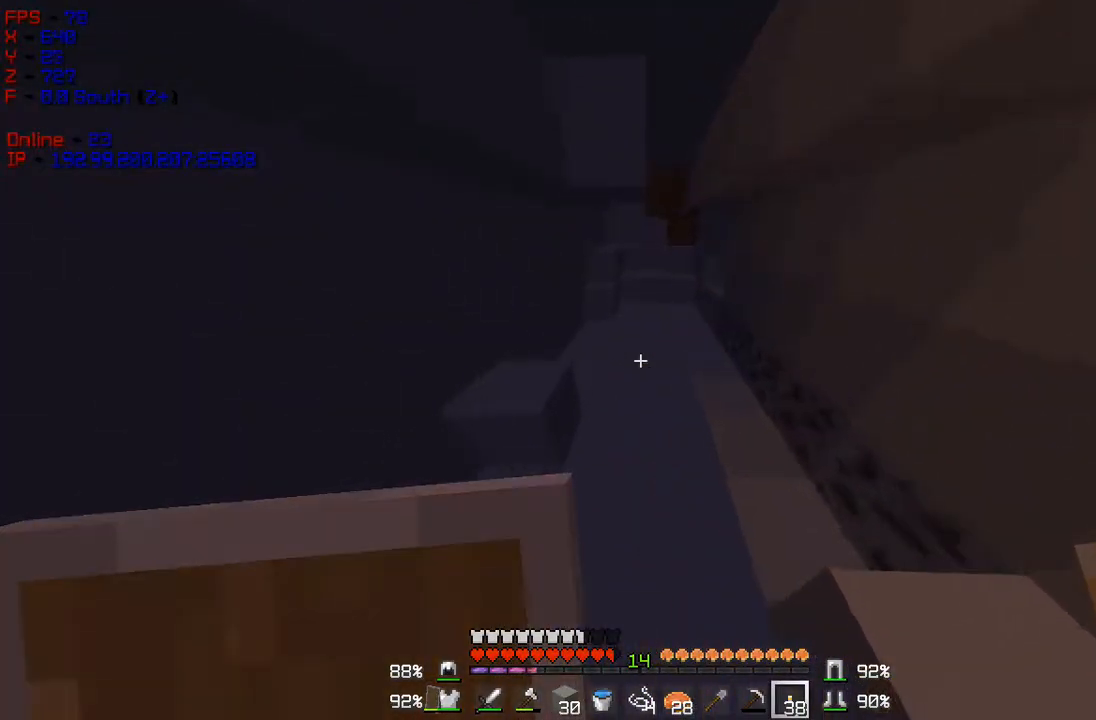
{"keys": ["w"], "mouse": [], "events": [[333, "mouse_right", "down"], [484, "mouse_right", "up"]]}
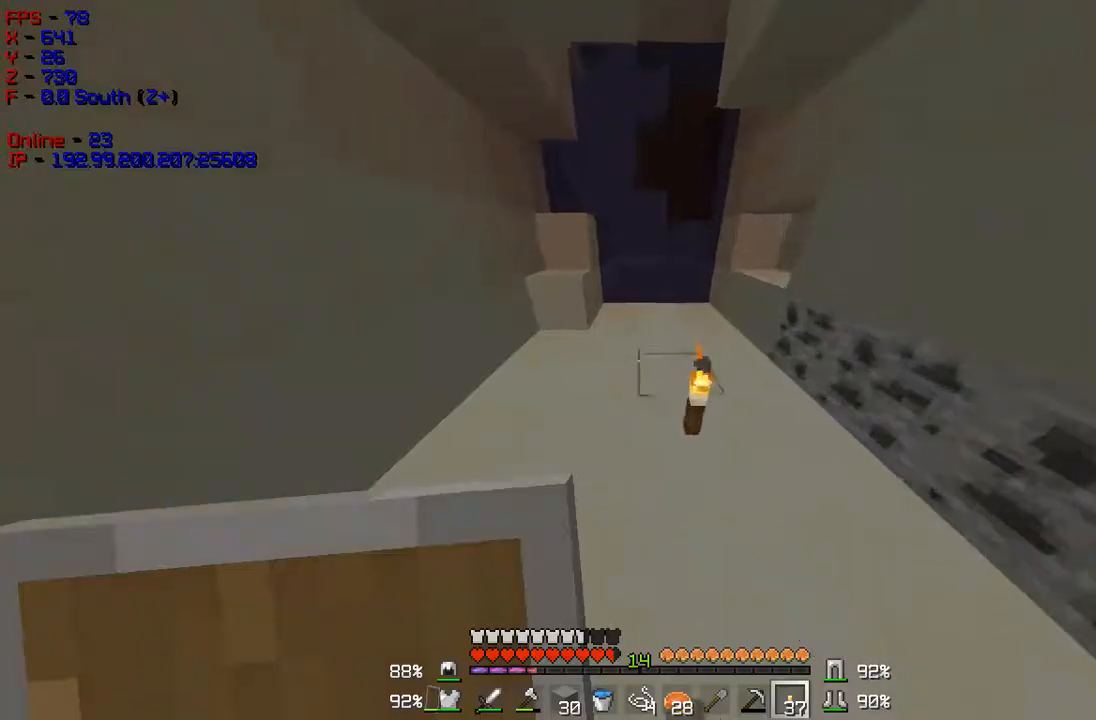
{"keys": ["d", "w"], "mouse": [], "events": [[100, "d", "down"]]}
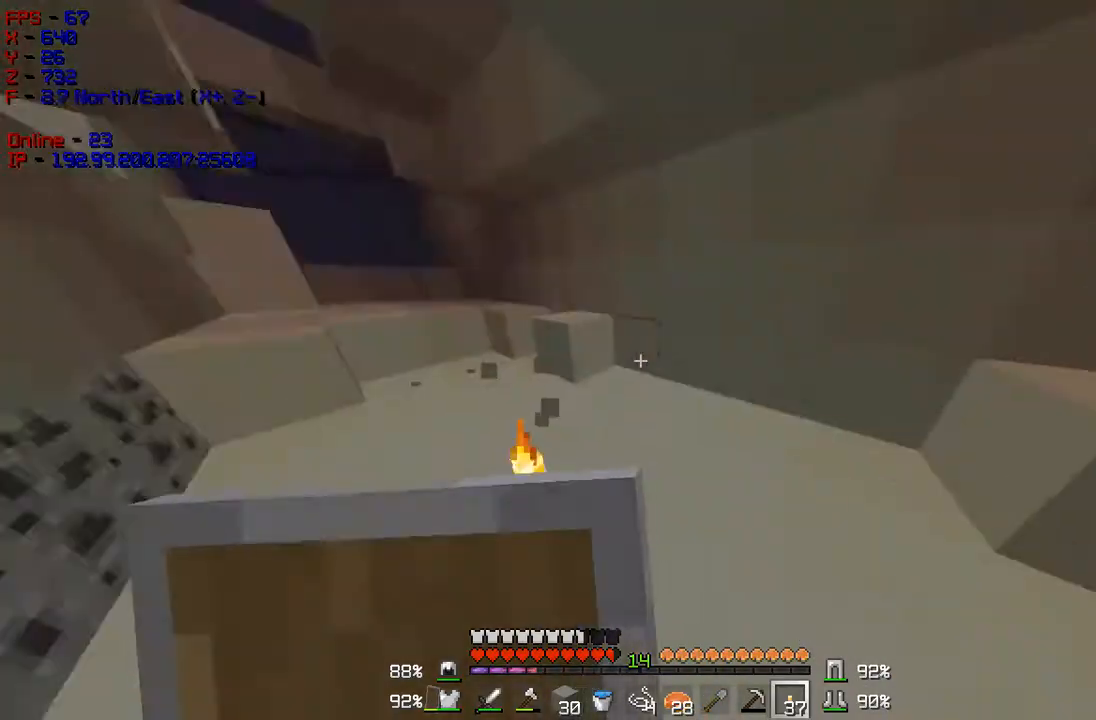
{"keys": ["d", "w"], "mouse": [], "events": [[50, "d", "up"], [383, "d", "down"]]}
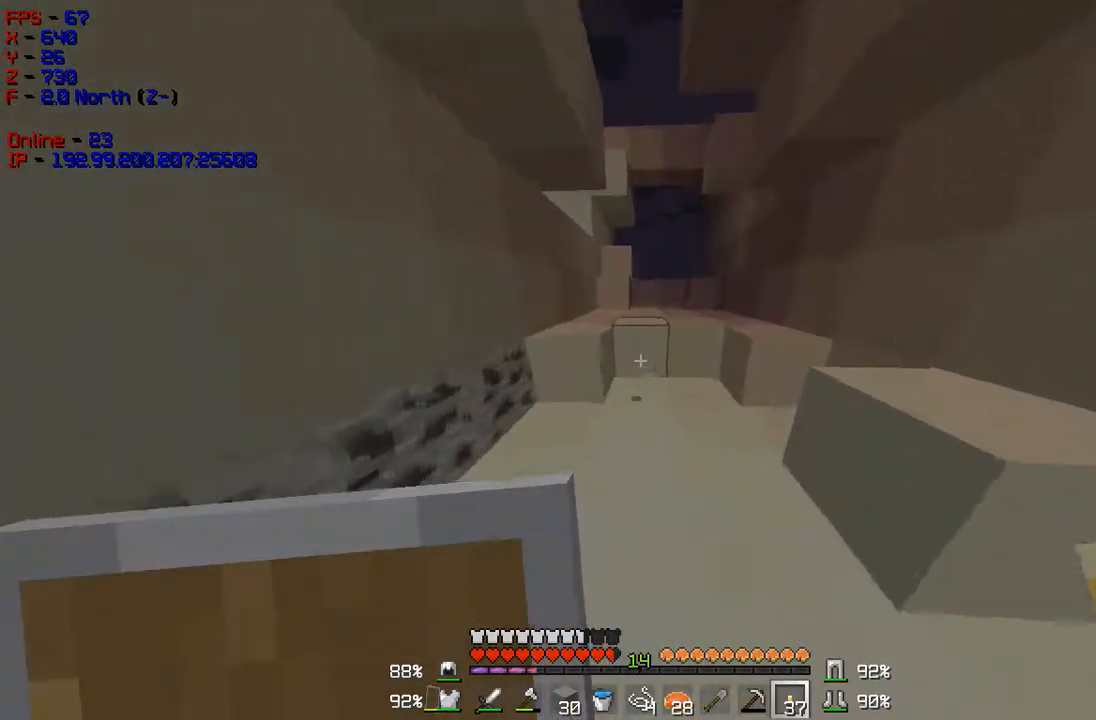
{"keys": ["w"], "mouse": [], "events": [[100, "d", "up"]]}
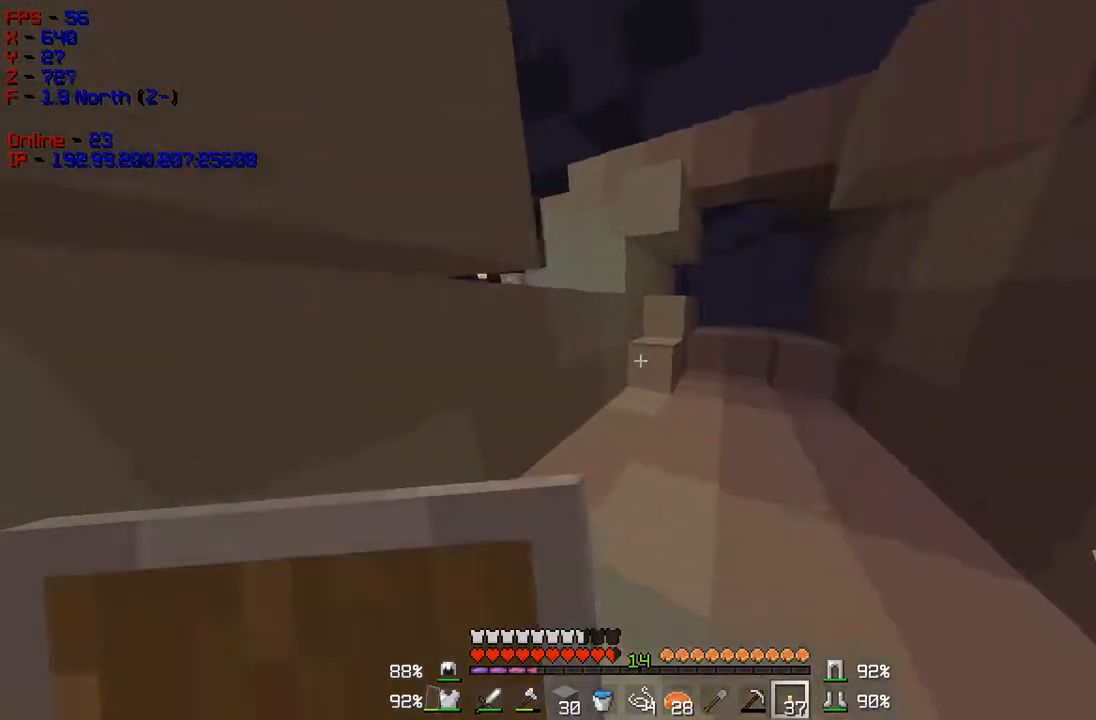
{"keys": [], "mouse": [], "events": [[350, "w", "up"]]}
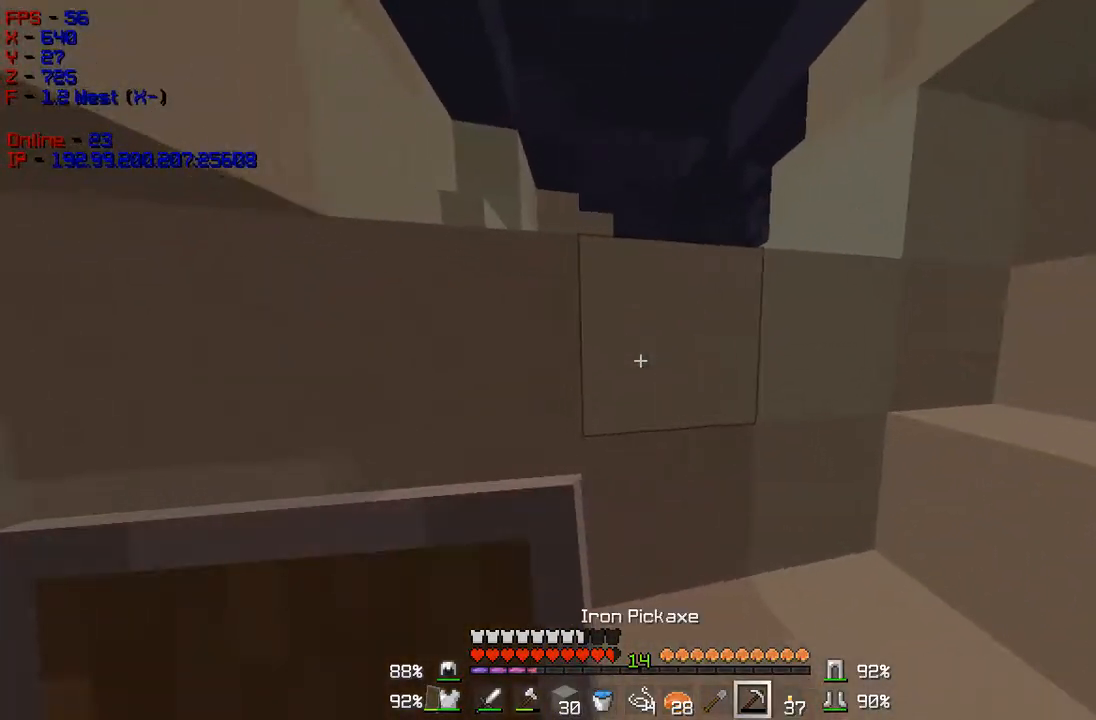
{"keys": ["w"], "mouse": ["left"], "events": [[50, "mouse_left", "down"], [167, "w", "down"]]}
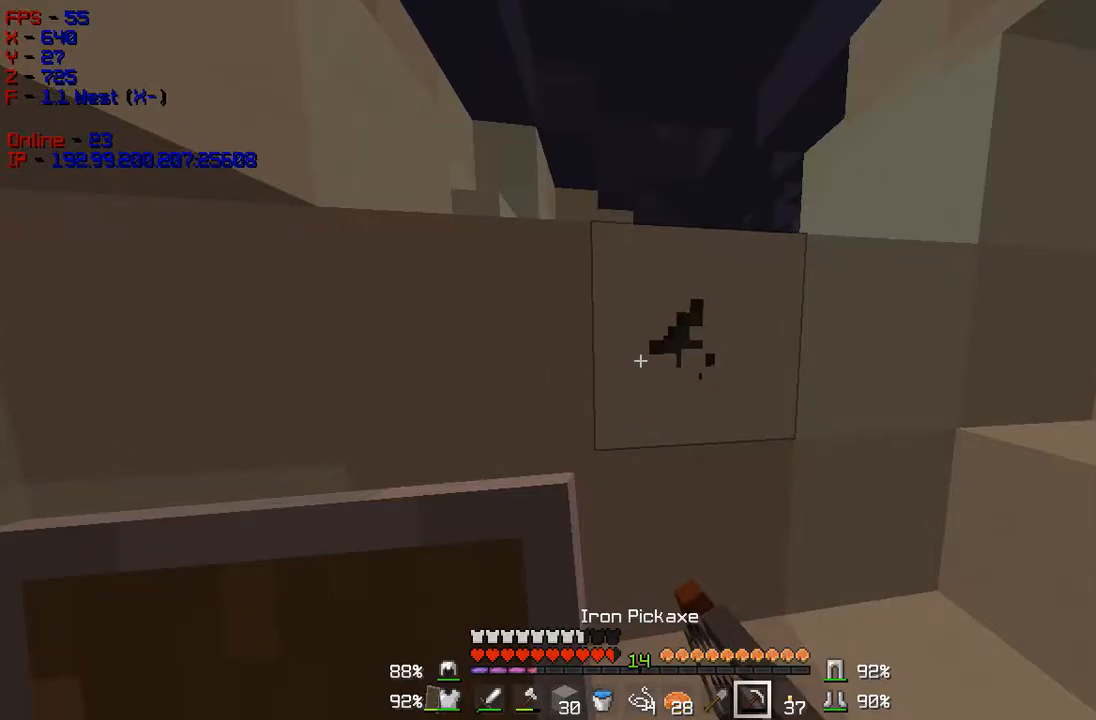
{"keys": ["w"], "mouse": ["left"], "events": [[283, "d", "down"], [467, "d", "up"]]}
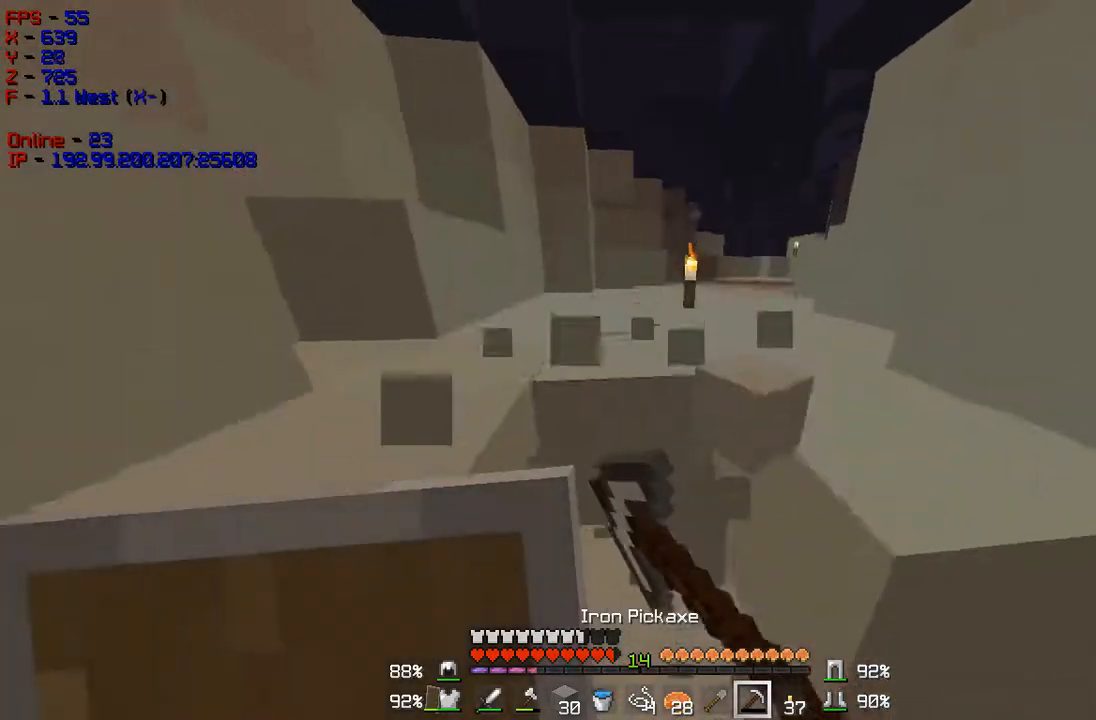
{"keys": ["w"], "mouse": [], "events": [[17, "mouse_left", "up"]]}
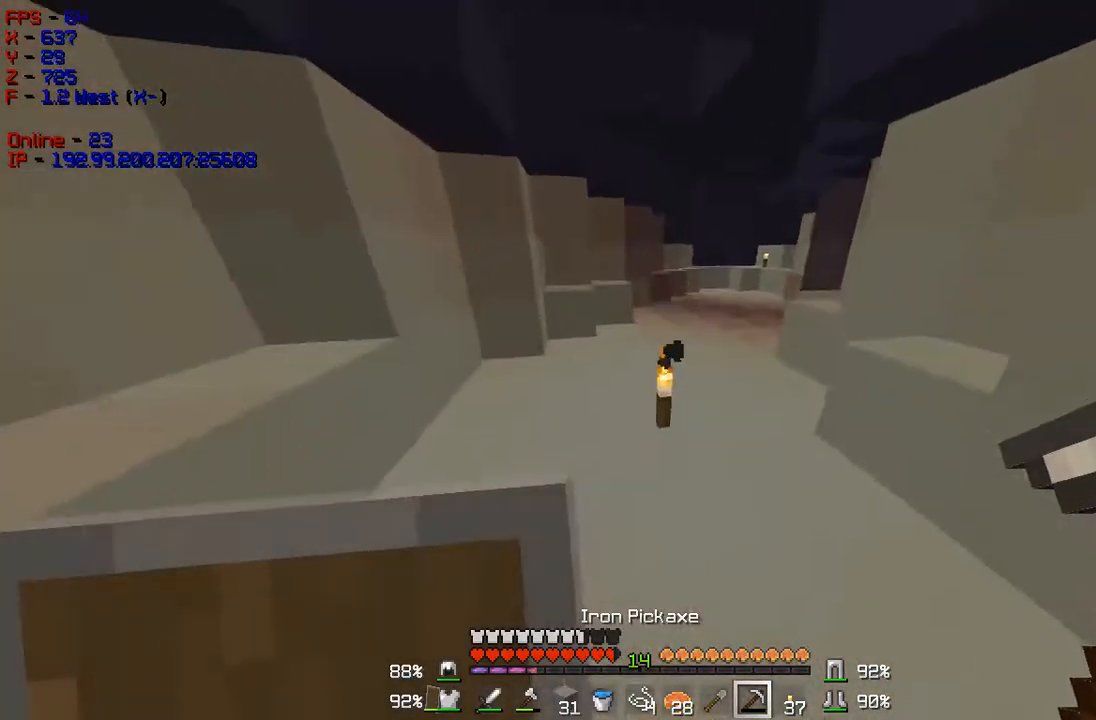
{"keys": ["w"], "mouse": [], "events": []}
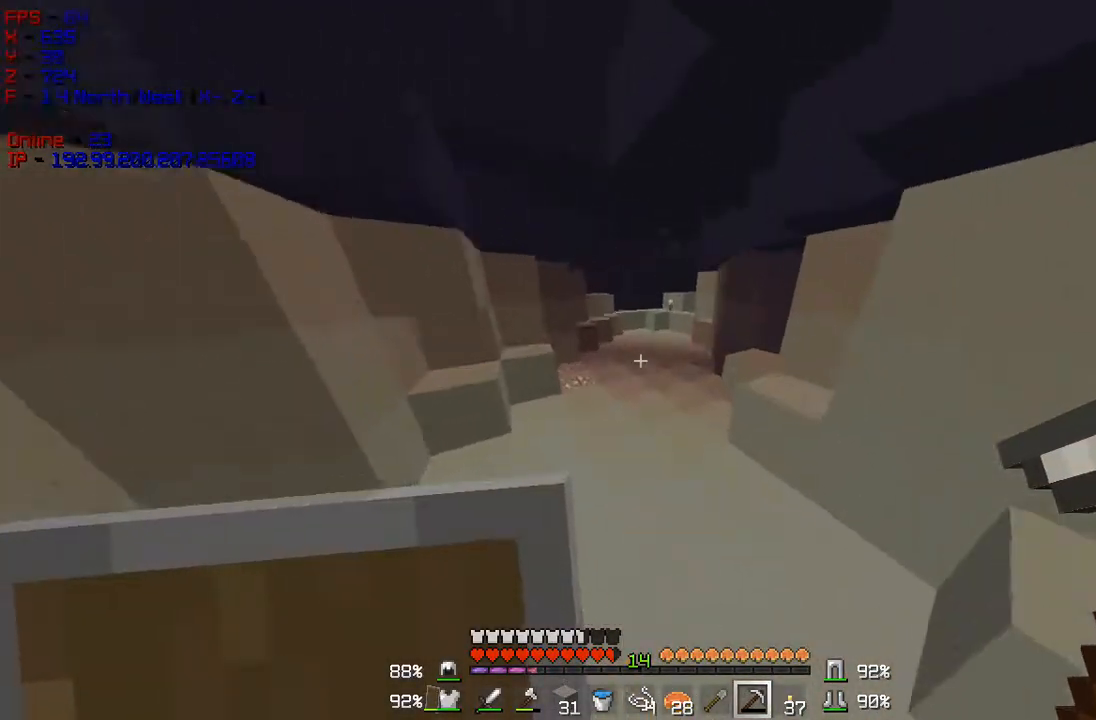
{"keys": ["w"], "mouse": [], "events": []}
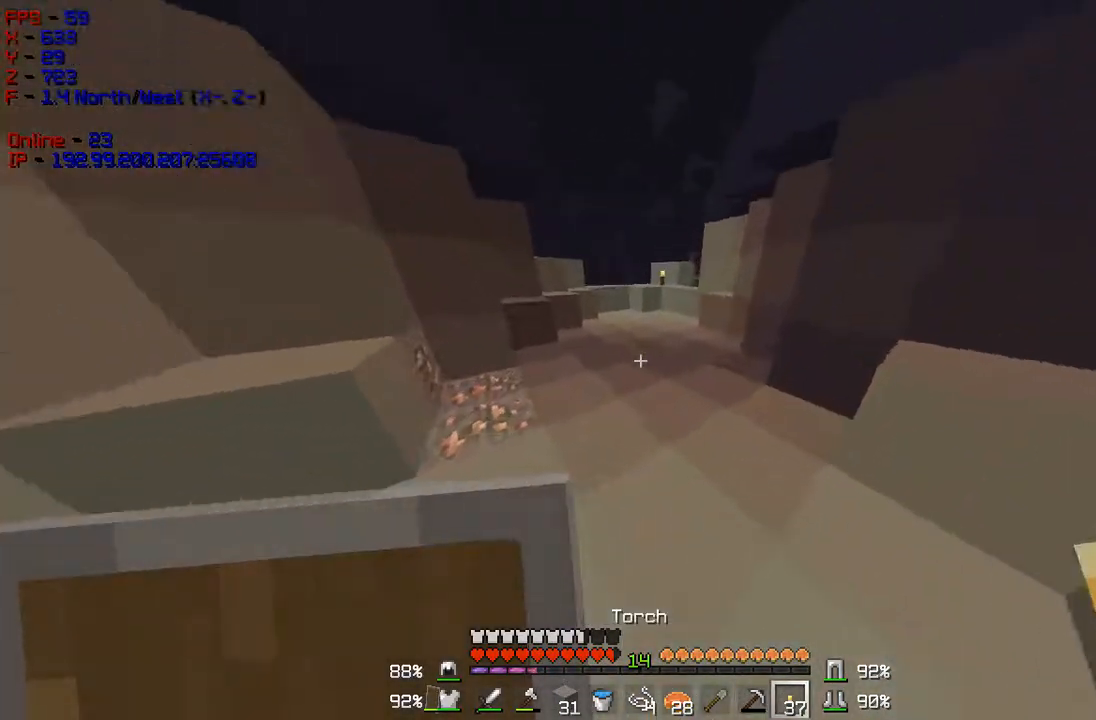
{"keys": ["w"], "mouse": [], "events": []}
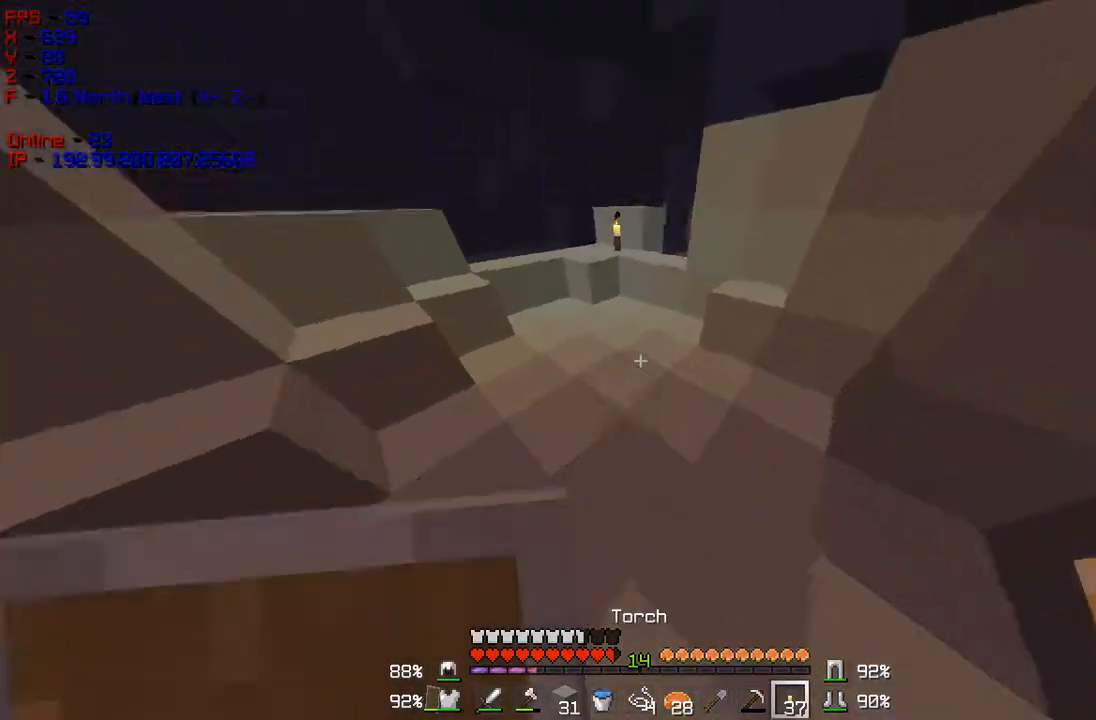
{"keys": ["w"], "mouse": [], "events": []}
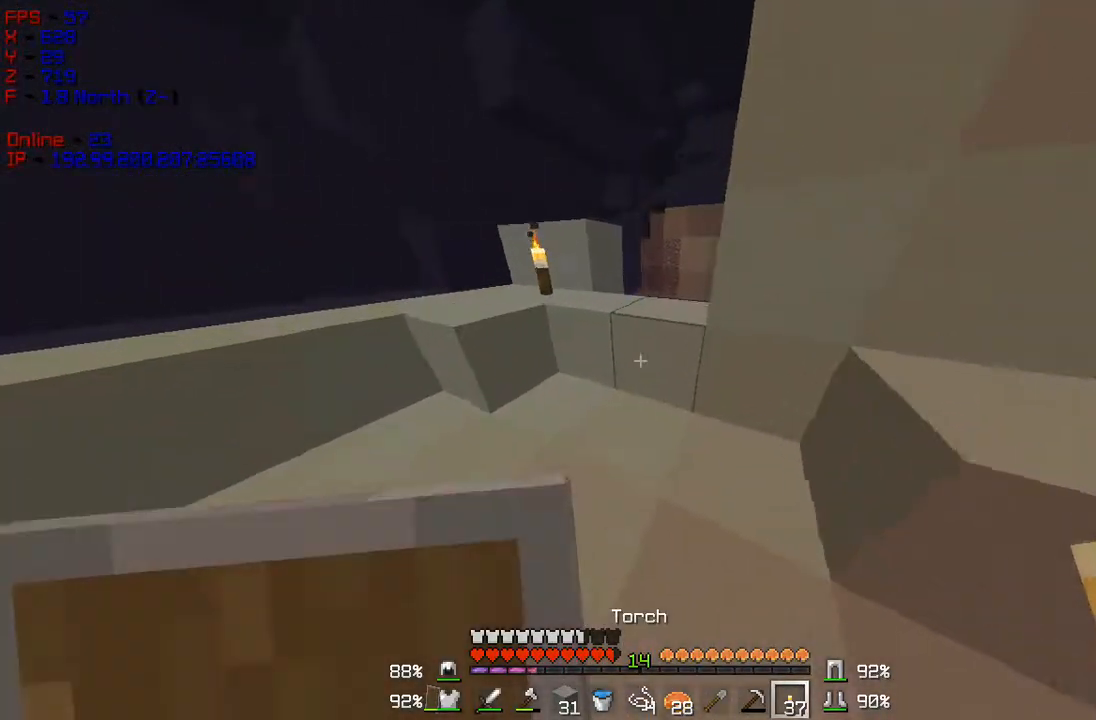
{"keys": ["d", "w"], "mouse": [], "events": [[317, "d", "down"]]}
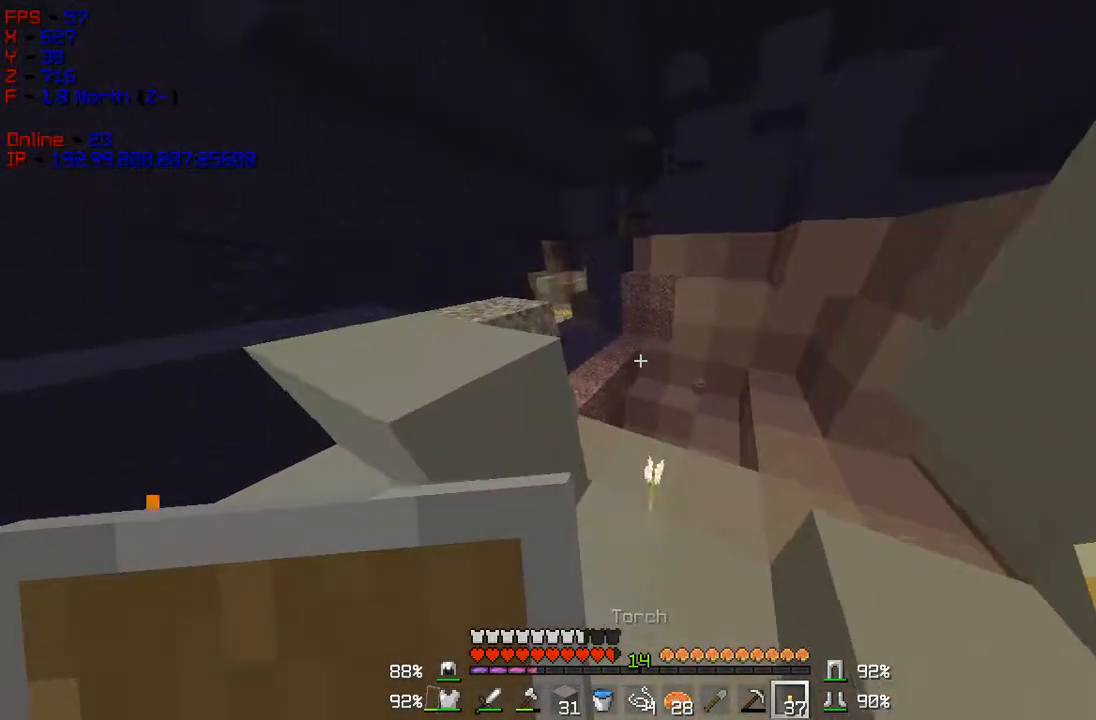
{"keys": ["w"], "mouse": [], "events": [[34, "d", "up"], [301, "a", "down"], [467, "a", "up"]]}
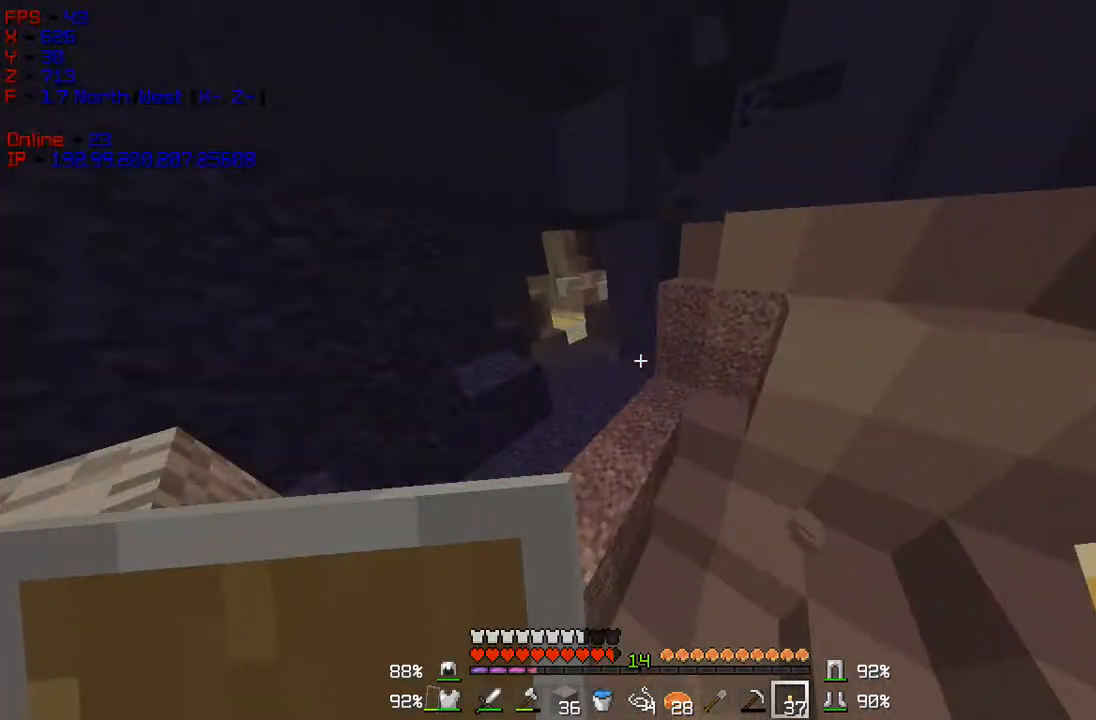
{"keys": ["w"], "mouse": [], "events": [[116, "a", "down"], [333, "a", "up"]]}
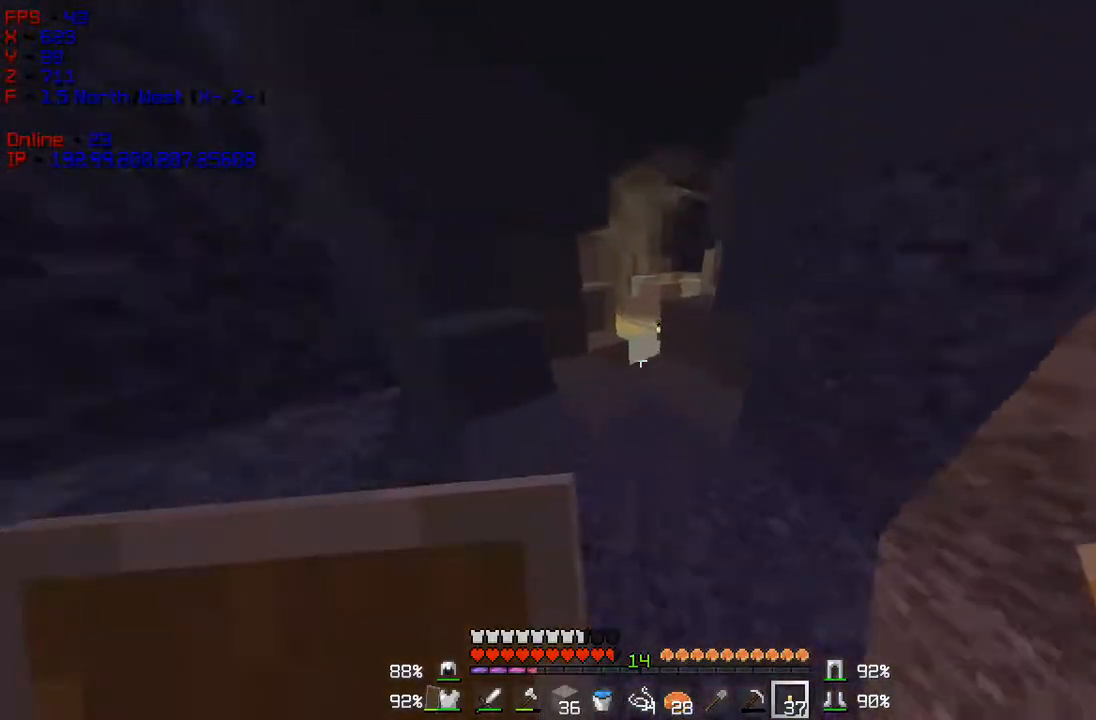
{"keys": ["a", "w"], "mouse": [], "events": [[484, "a", "down"]]}
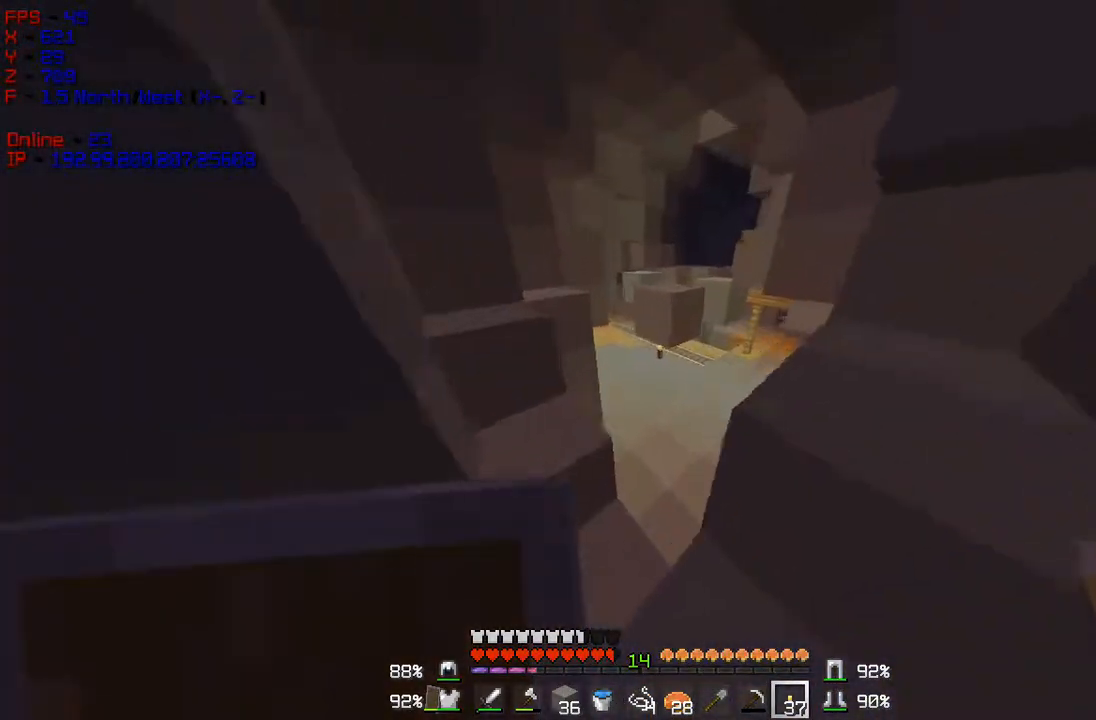
{"keys": ["d", "w"], "mouse": [], "events": [[150, "a", "up"], [233, "d", "down"]]}
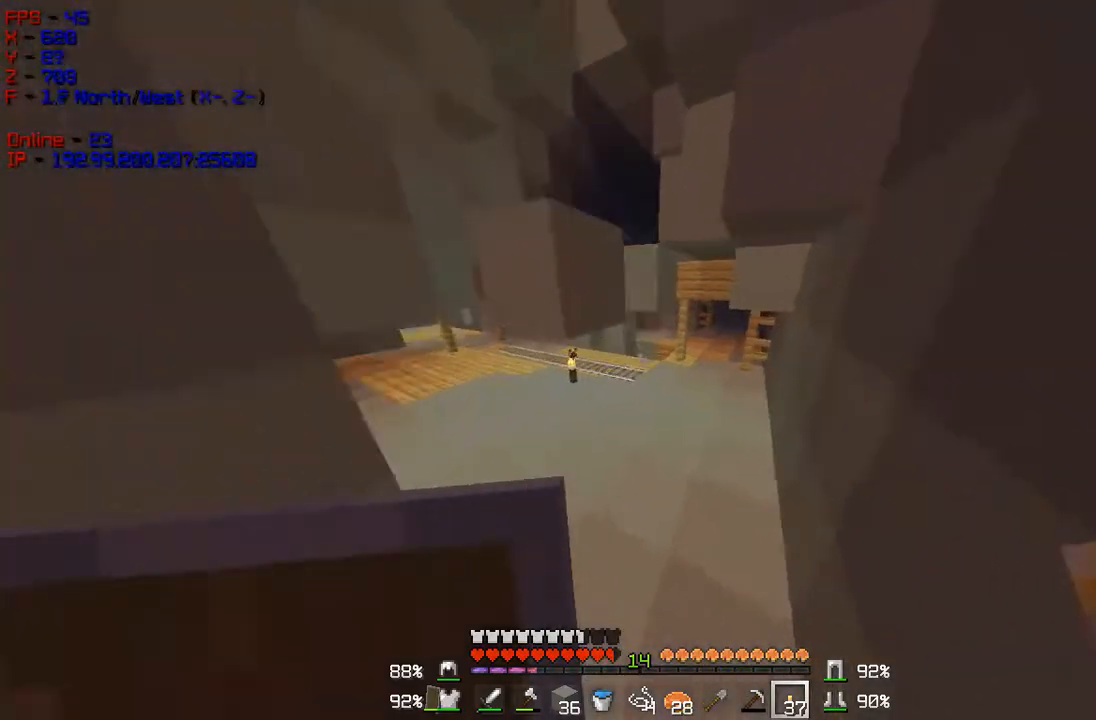
{"keys": ["d", "w"], "mouse": [], "events": [[150, "d", "up"], [417, "d", "down"]]}
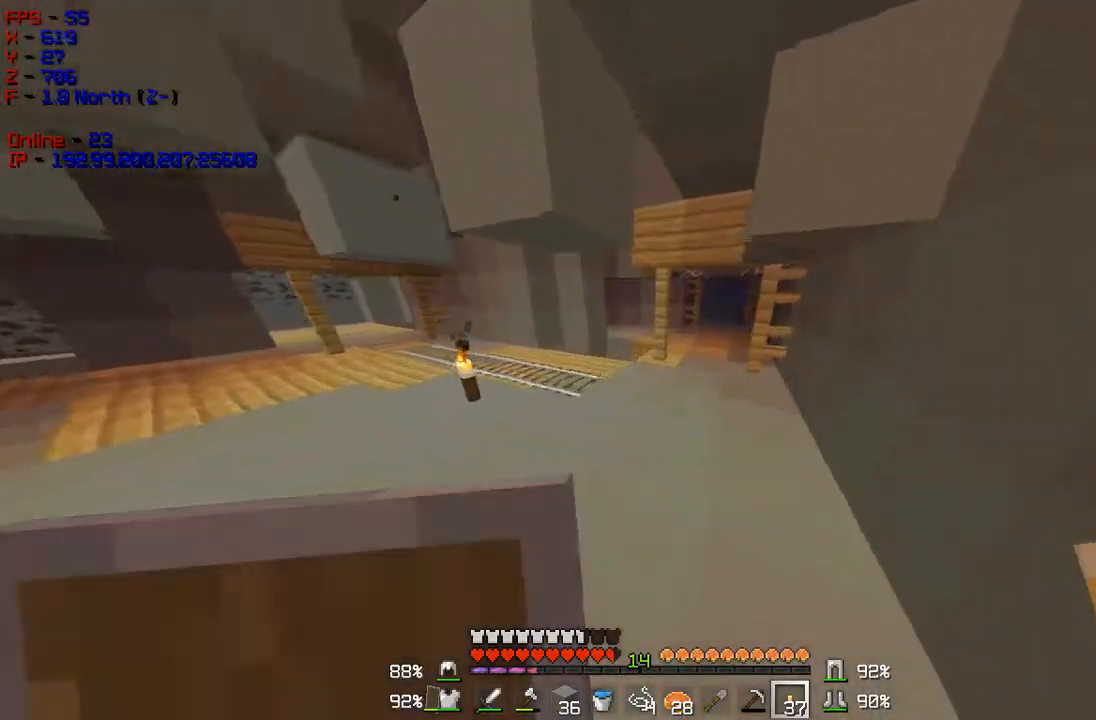
{"keys": ["w"], "mouse": [], "events": [[167, "d", "up"]]}
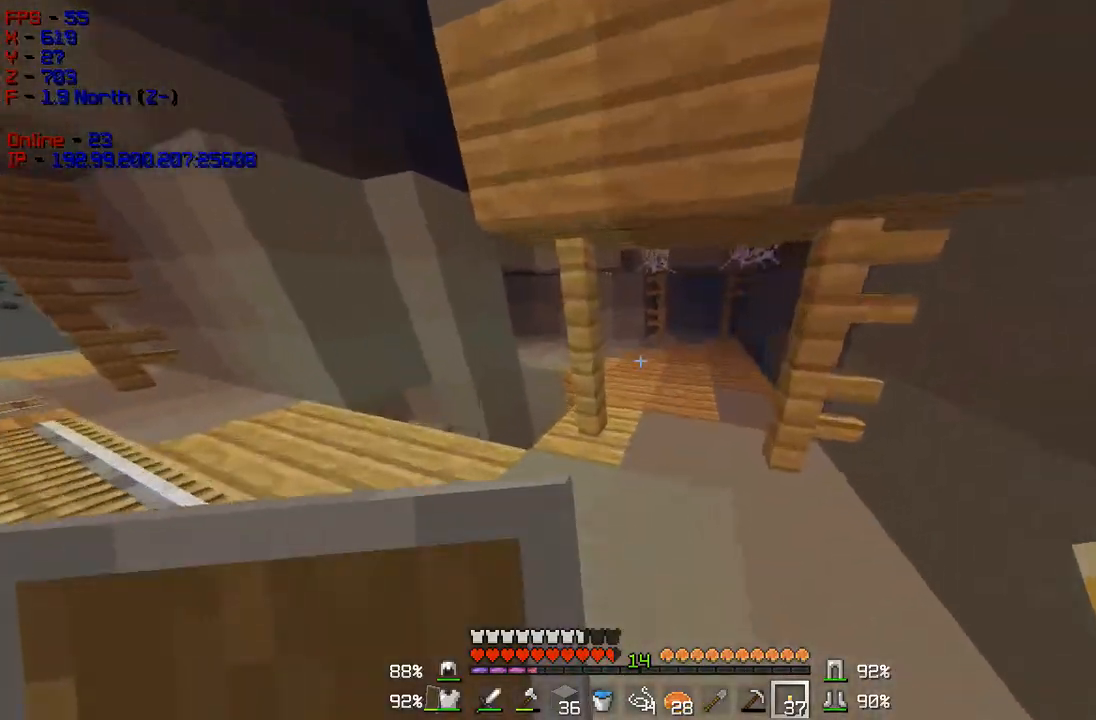
{"keys": ["d"], "mouse": ["left"], "events": [[166, "d", "down"], [350, "w", "up"], [450, "mouse_left", "down"]]}
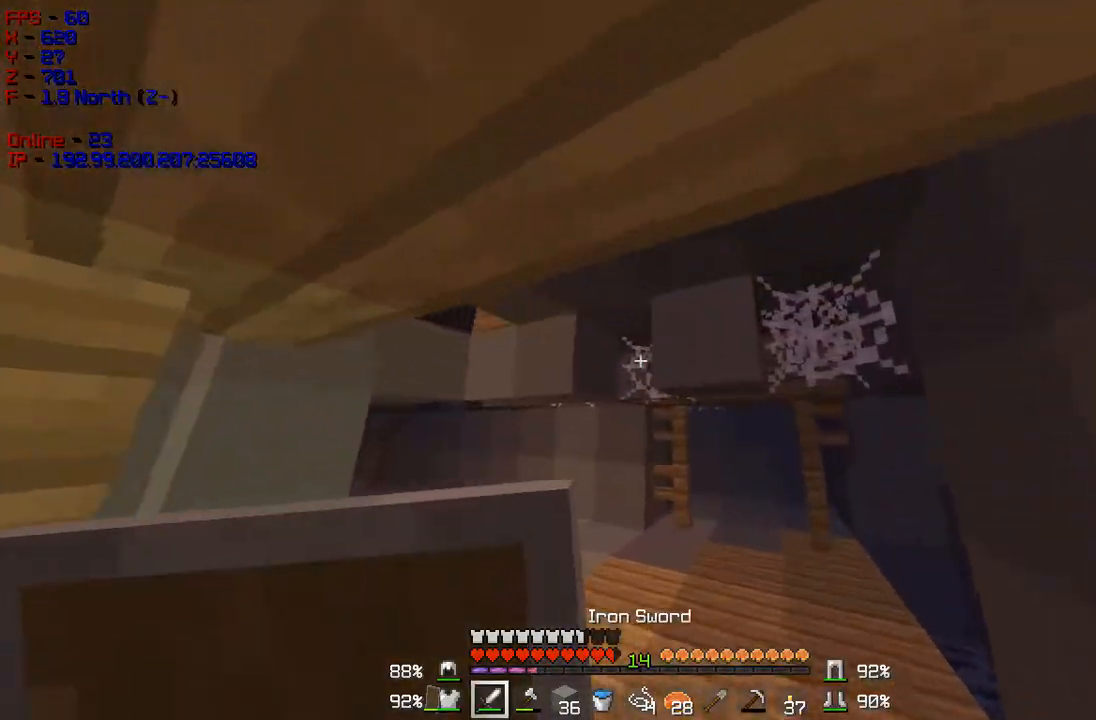
{"keys": ["w"], "mouse": ["left"], "events": [[17, "d", "up"], [284, "w", "down"]]}
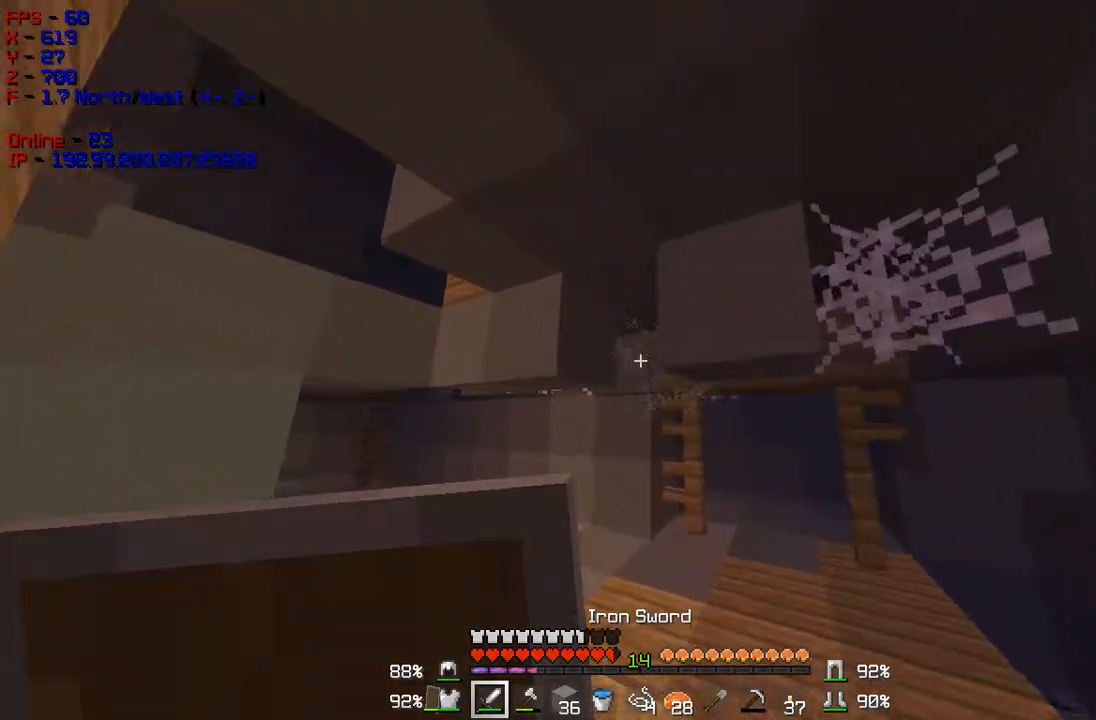
{"keys": ["w"], "mouse": ["left"], "events": [[200, "d", "down"], [417, "d", "up"]]}
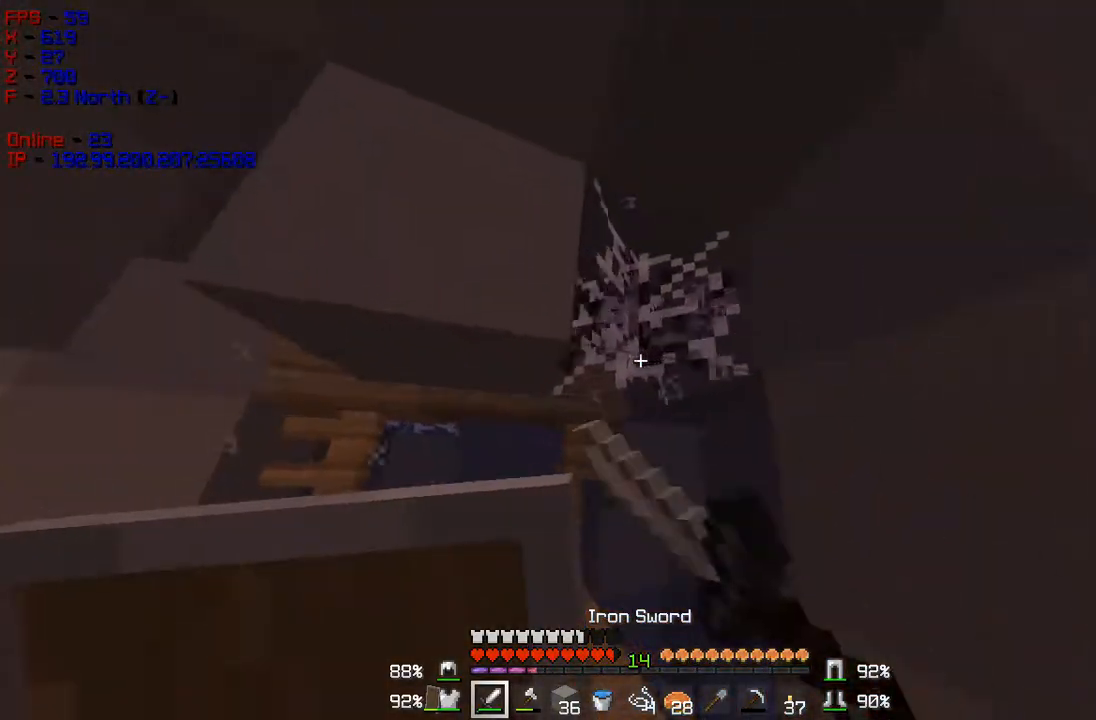
{"keys": ["d", "w"], "mouse": ["left"], "events": [[417, "d", "down"]]}
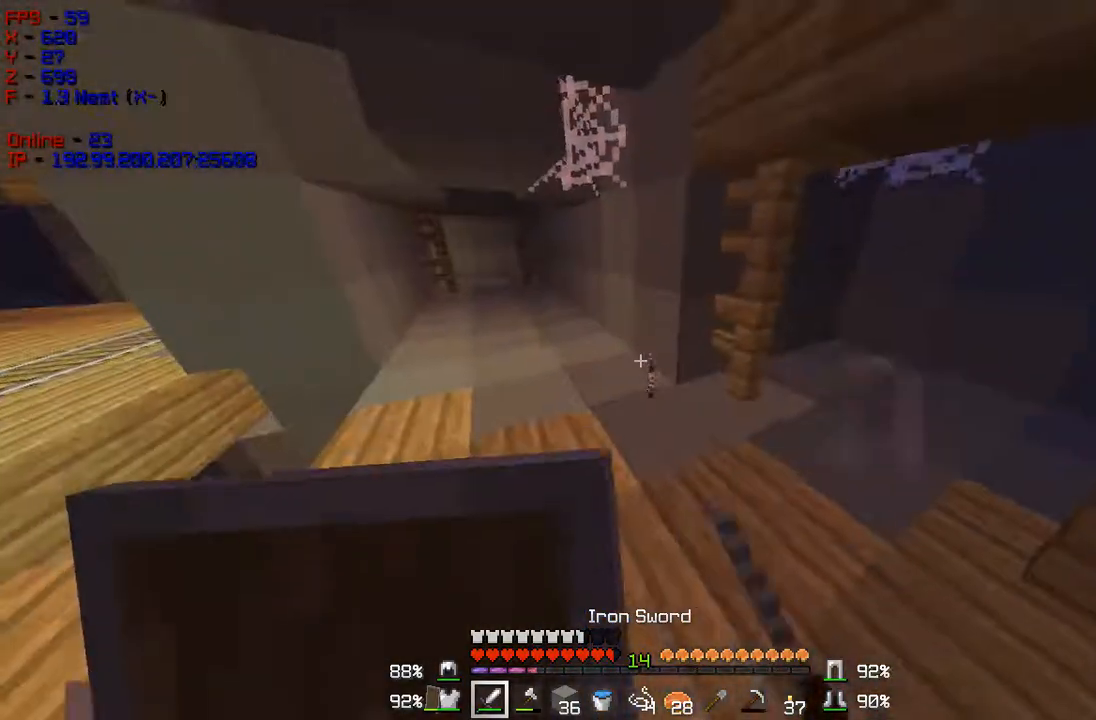
{"keys": ["w"], "mouse": ["left"], "events": [[66, "mouse_left", "up"], [166, "d", "up"], [400, "mouse_left", "down"]]}
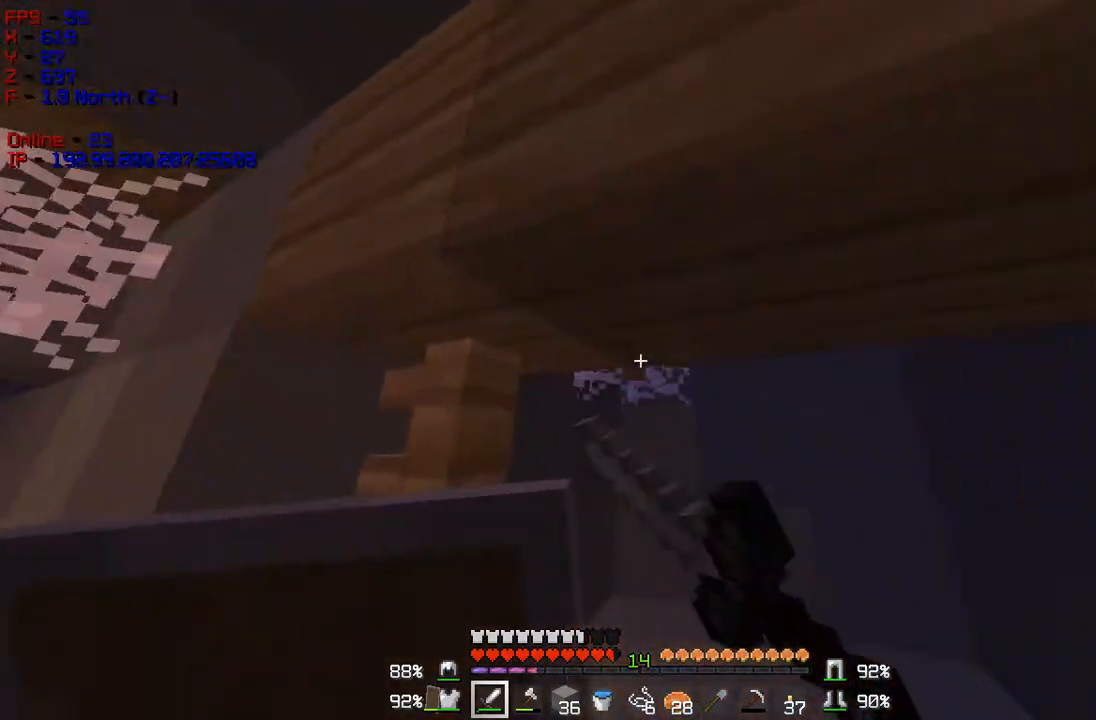
{"keys": ["d", "w"], "mouse": ["left"], "events": [[300, "d", "down"]]}
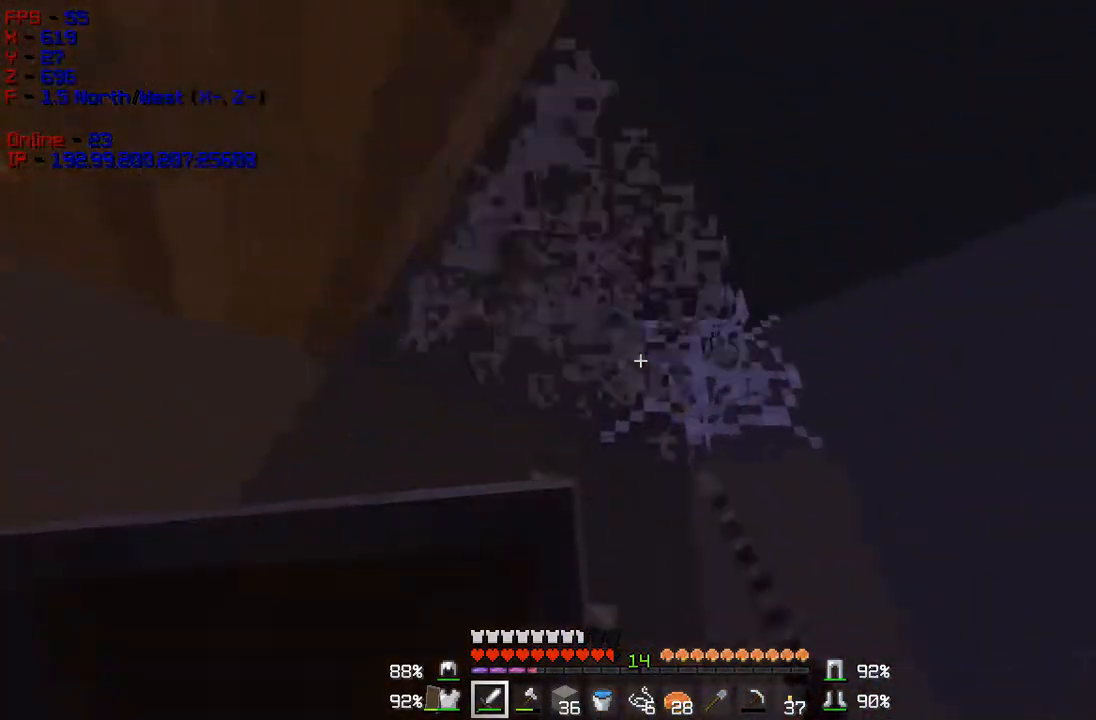
{"keys": ["d", "w"], "mouse": ["left"], "events": [[316, "d", "up"], [383, "d", "down"], [400, "w", "up"], [467, "w", "down"]]}
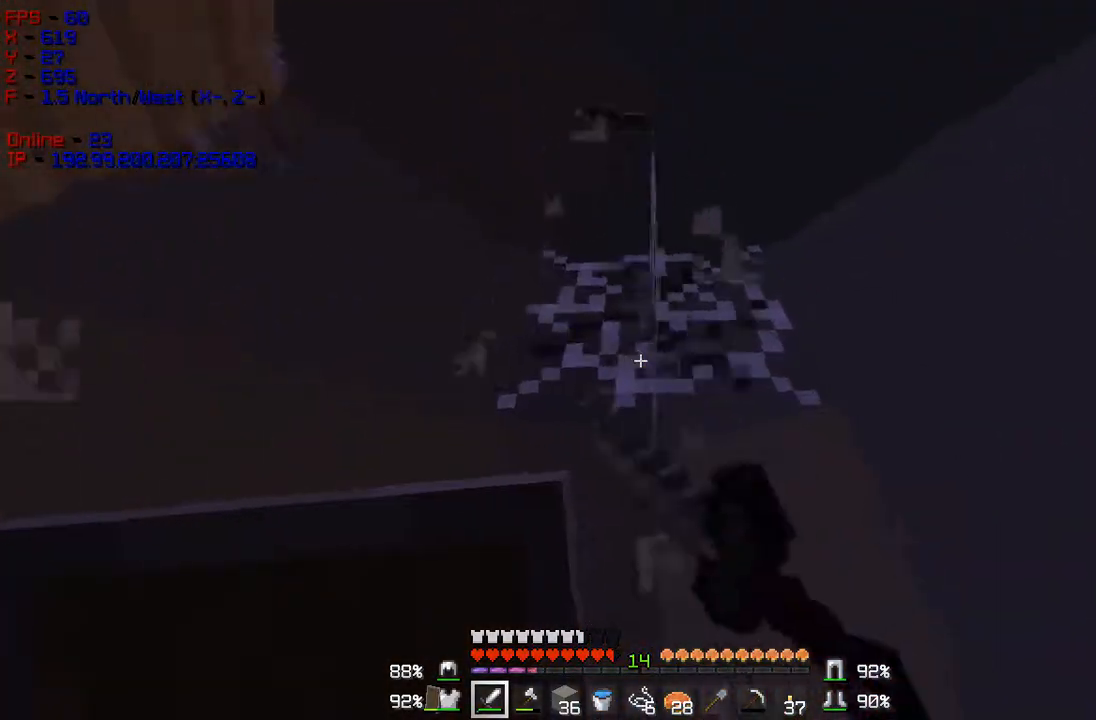
{"keys": ["d", "w"], "mouse": ["left"], "events": []}
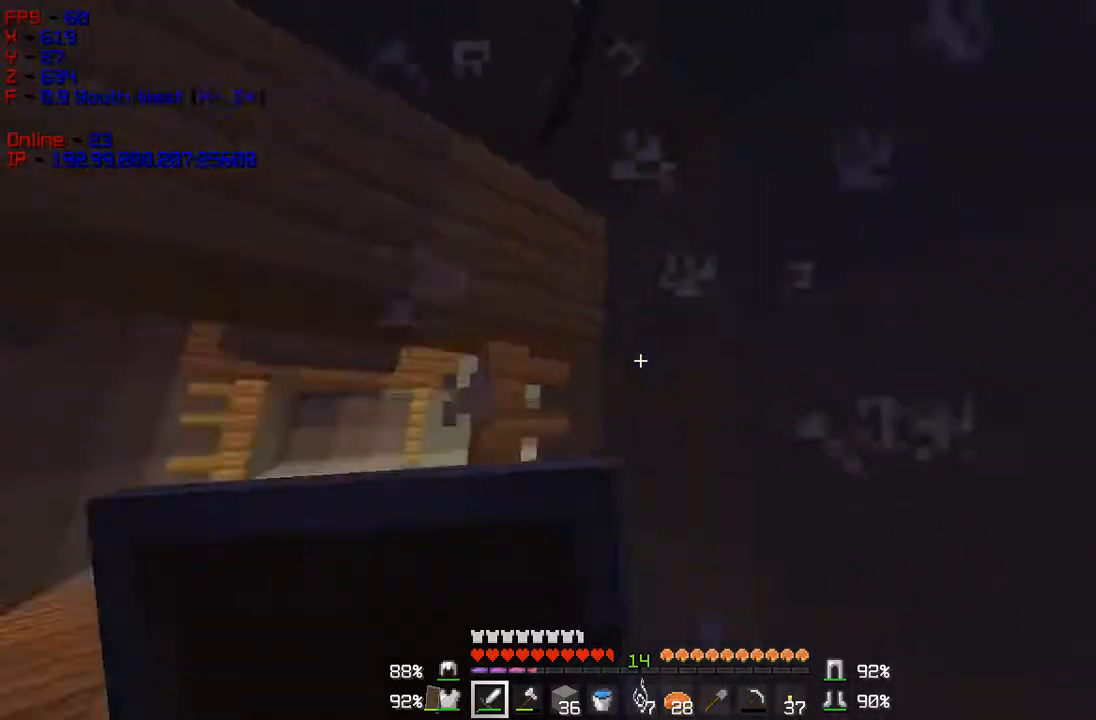
{"keys": ["a", "w"], "mouse": [], "events": [[216, "d", "up"], [216, "mouse_left", "up"], [350, "a", "down"]]}
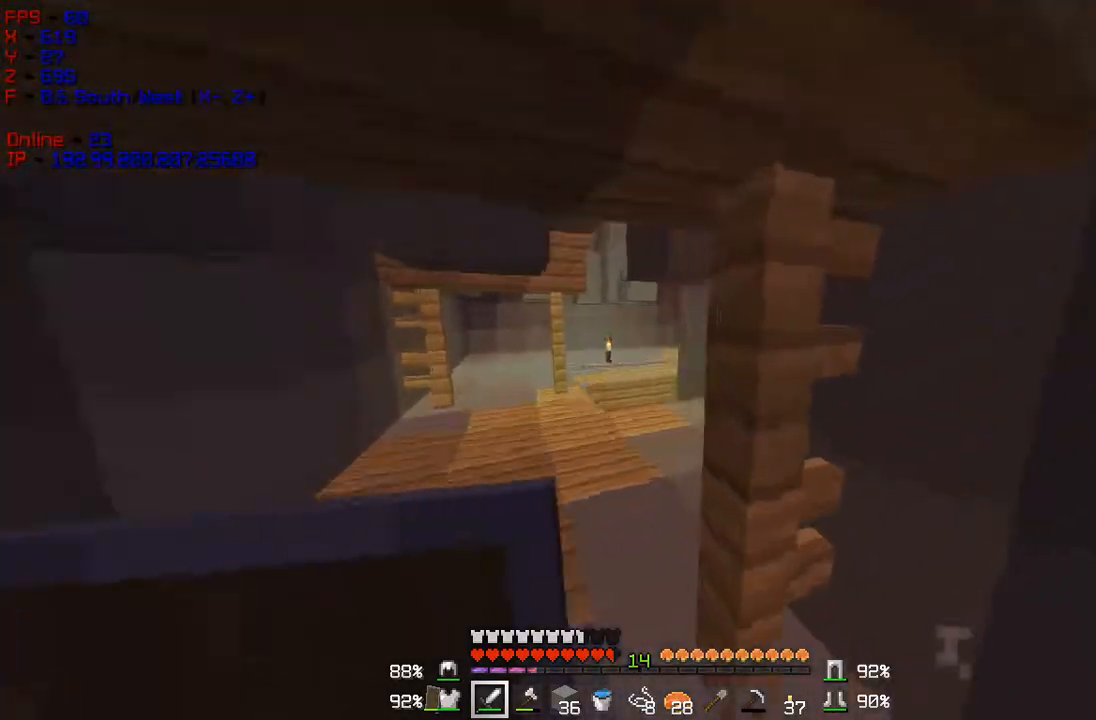
{"keys": ["a", "w"], "mouse": ["left"], "events": [[384, "mouse_left", "down"]]}